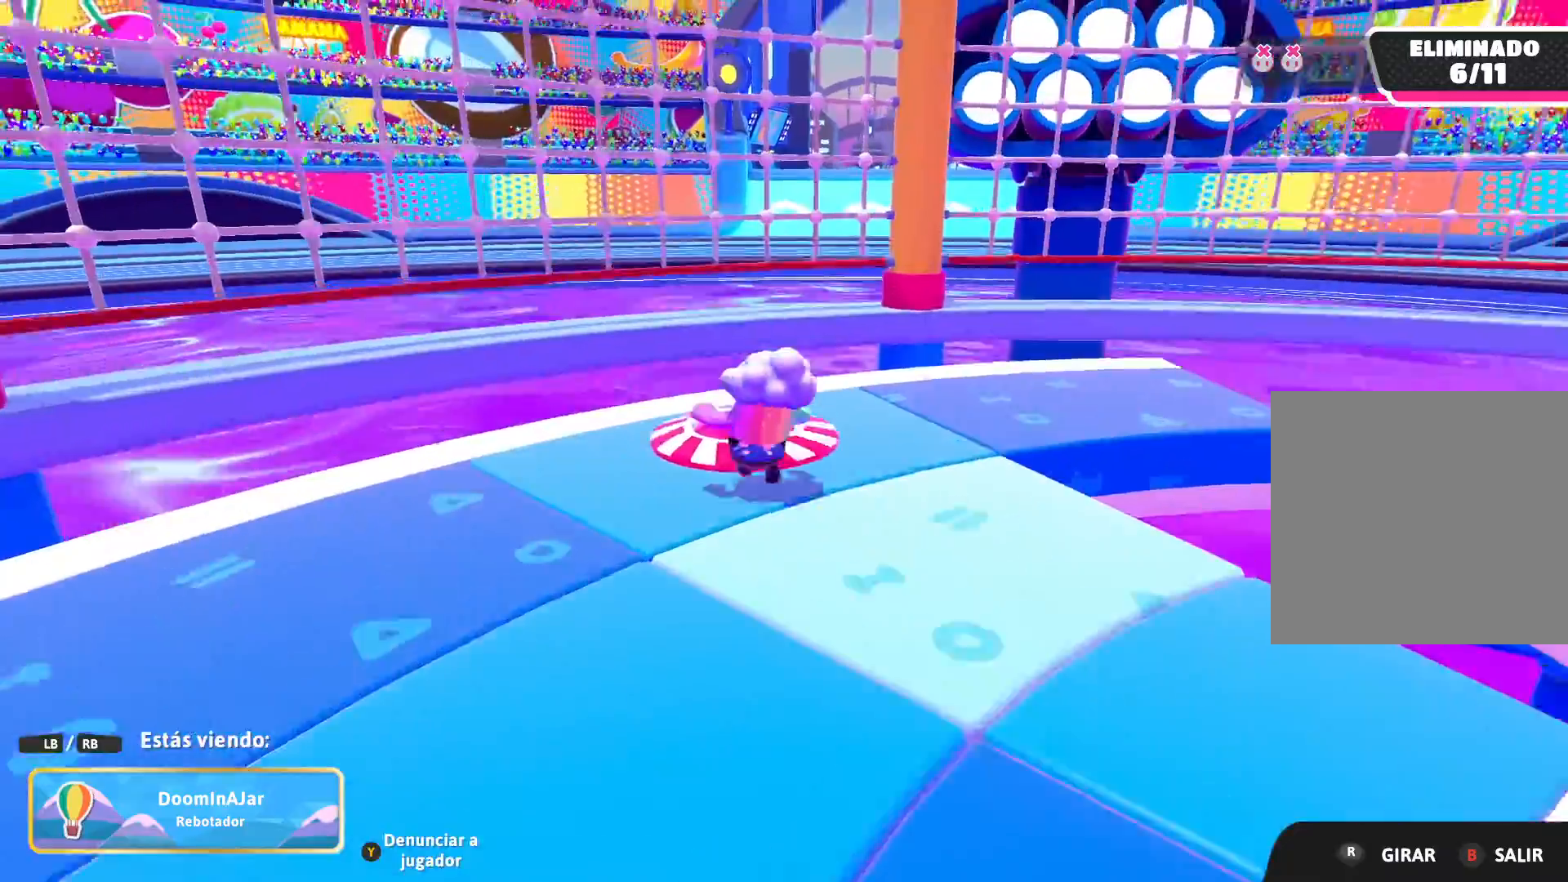
Gameplay with a controller (Xbox layout); each line is a JSON object with the inputs held at the frame after it. "events" lists button and stick changes between this image and that frame as [ms after this image, input, new state], when the widget could be followed in between.
{"buttons": ["R1"], "left_stick": "center", "right_stick": "right", "events": [[101, "right_stick", "right"], [501, "R1", "down"]]}
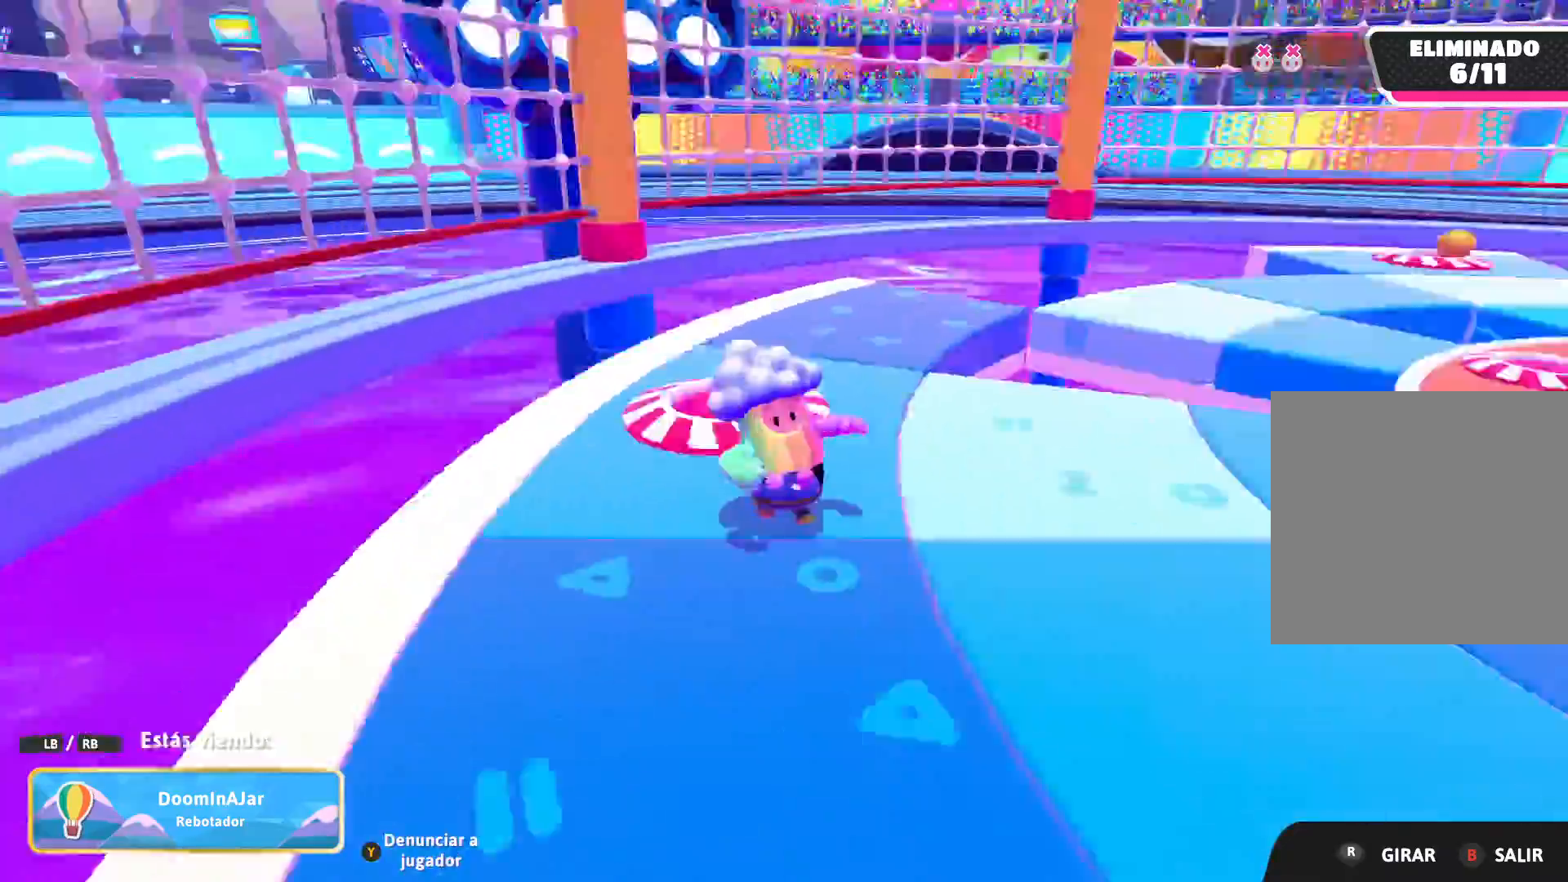
{"buttons": [], "left_stick": "center", "right_stick": "center", "events": [[33, "right_stick", "up-right"], [133, "R1", "up"], [133, "right_stick", "center"]]}
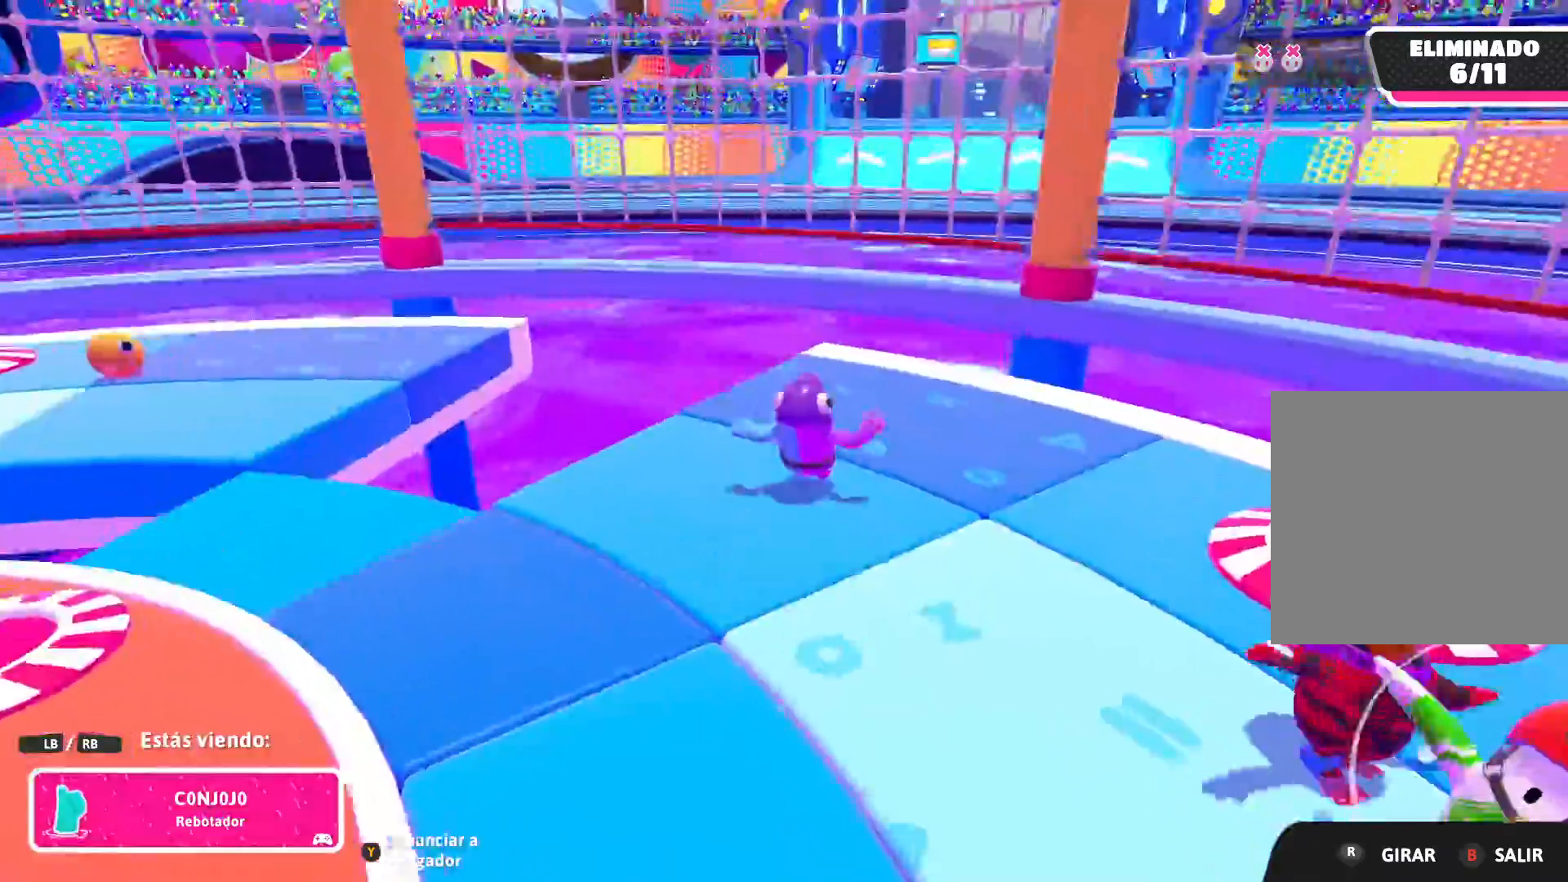
{"buttons": ["R1"], "left_stick": "center", "right_stick": "center", "events": [[34, "R1", "down"], [167, "R1", "up"], [501, "R1", "down"]]}
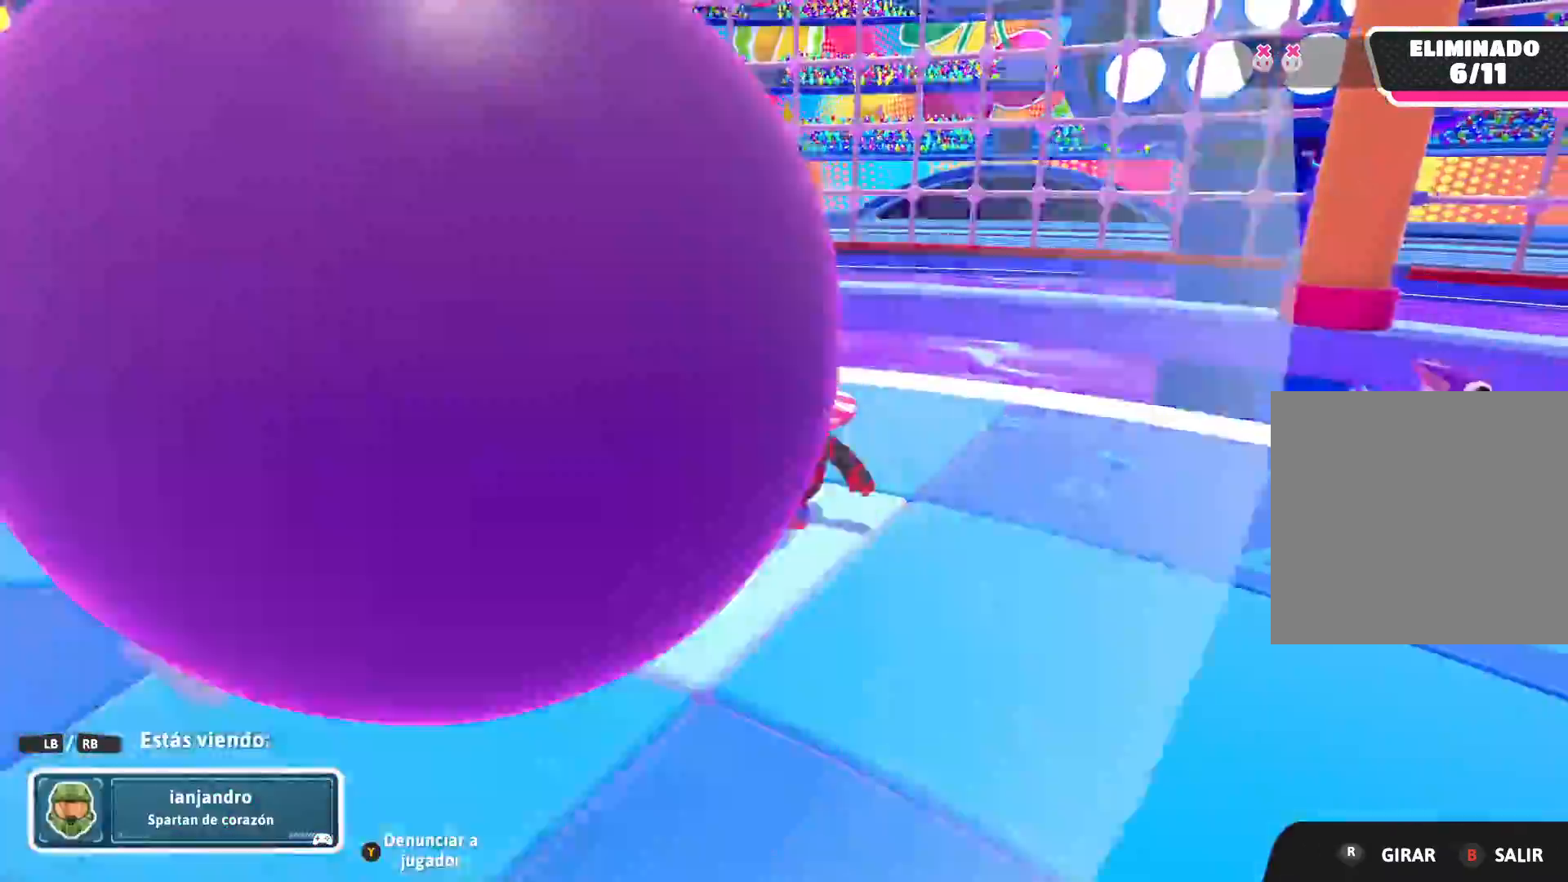
{"buttons": ["R1"], "left_stick": "center", "right_stick": "right", "events": [[33, "right_stick", "right"], [133, "R1", "up"], [267, "right_stick", "center"], [400, "right_stick", "right"], [500, "R1", "down"]]}
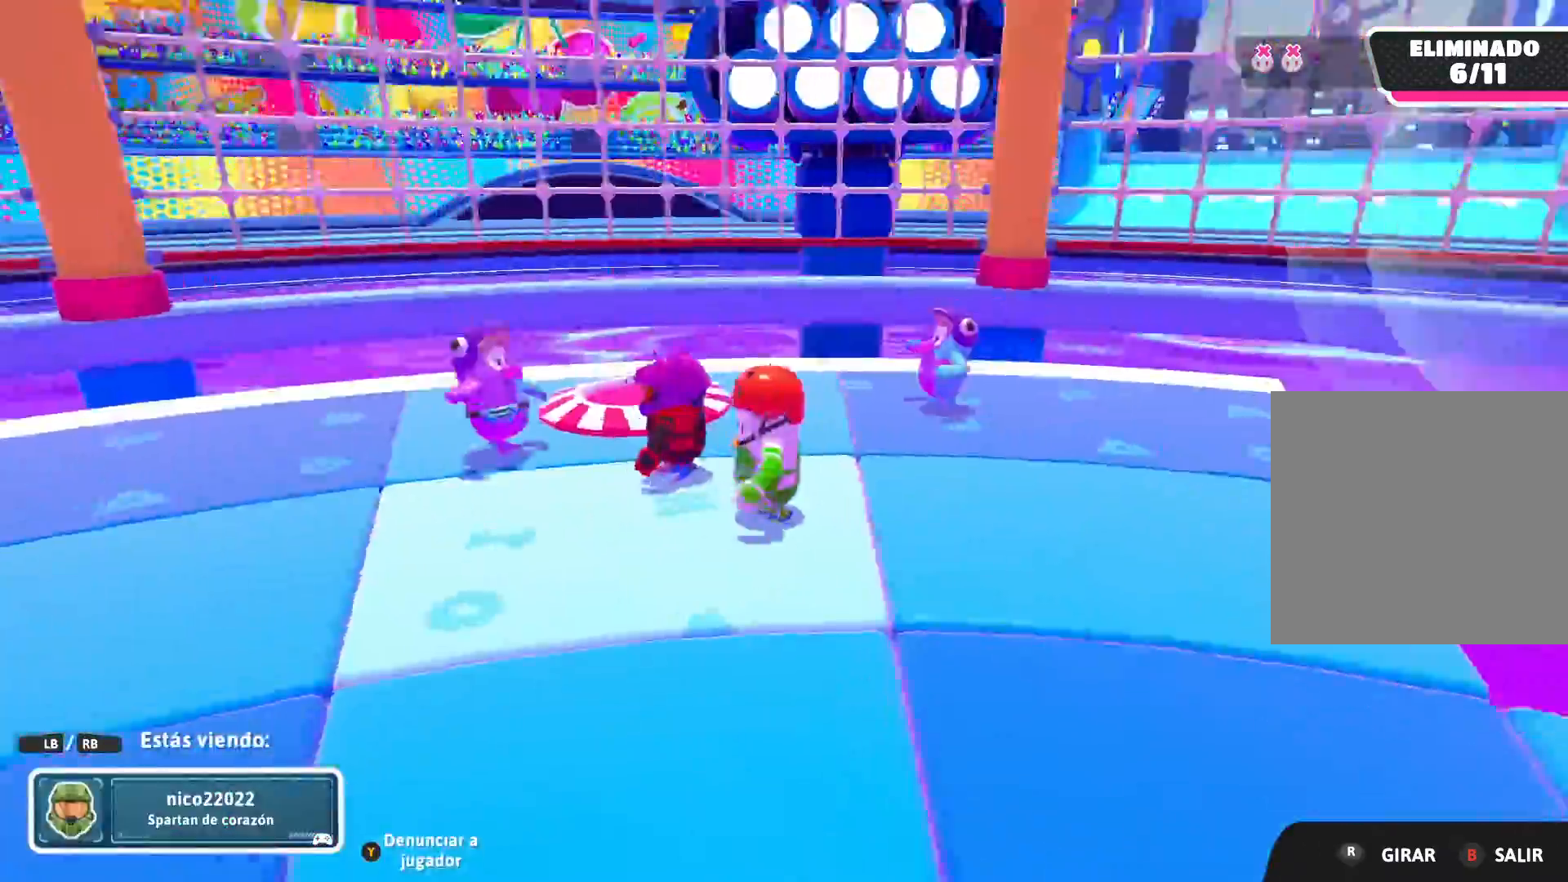
{"buttons": [], "left_stick": "center", "right_stick": "right", "events": [[167, "R1", "up"]]}
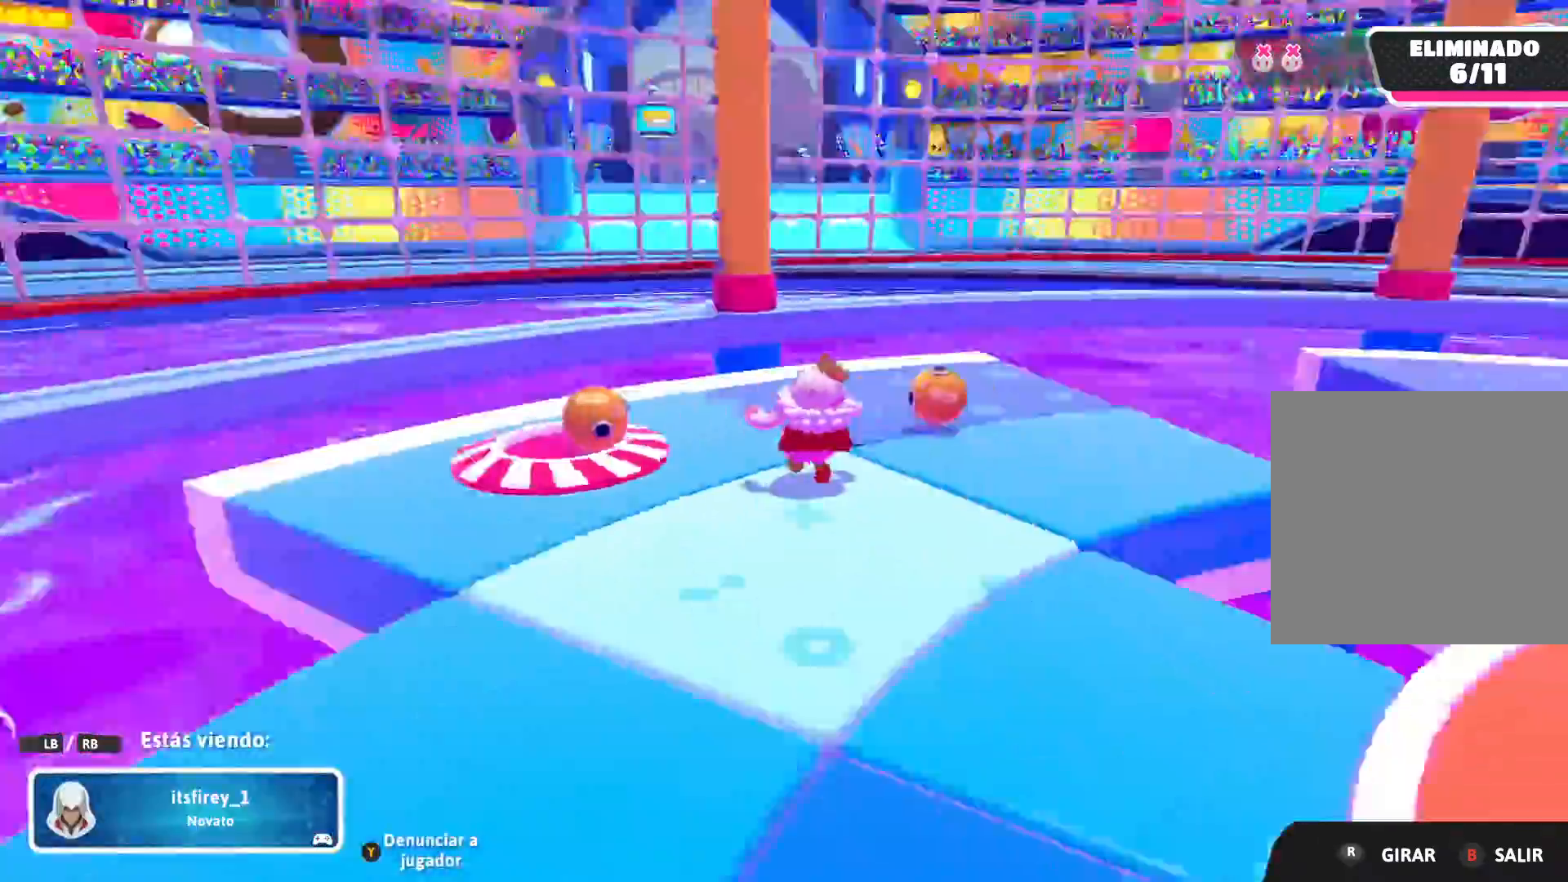
{"buttons": [], "left_stick": "center", "right_stick": "right", "events": [[167, "R1", "down"], [267, "R1", "up"]]}
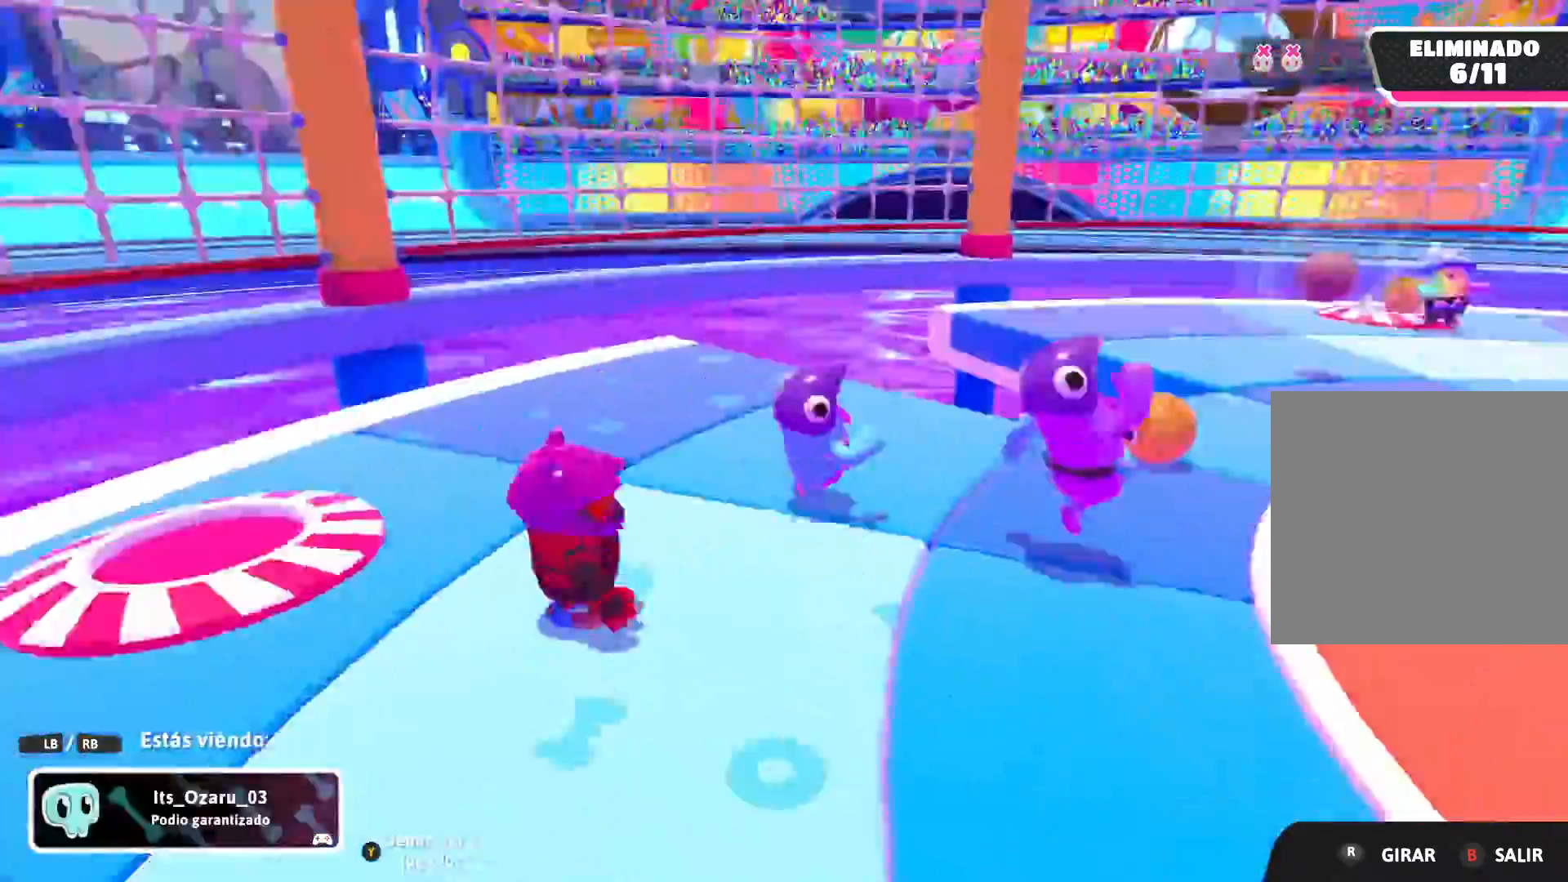
{"buttons": [], "left_stick": "center", "right_stick": "right", "events": [[67, "right_stick", "center"], [201, "R1", "down"], [234, "right_stick", "right"], [301, "R1", "up"]]}
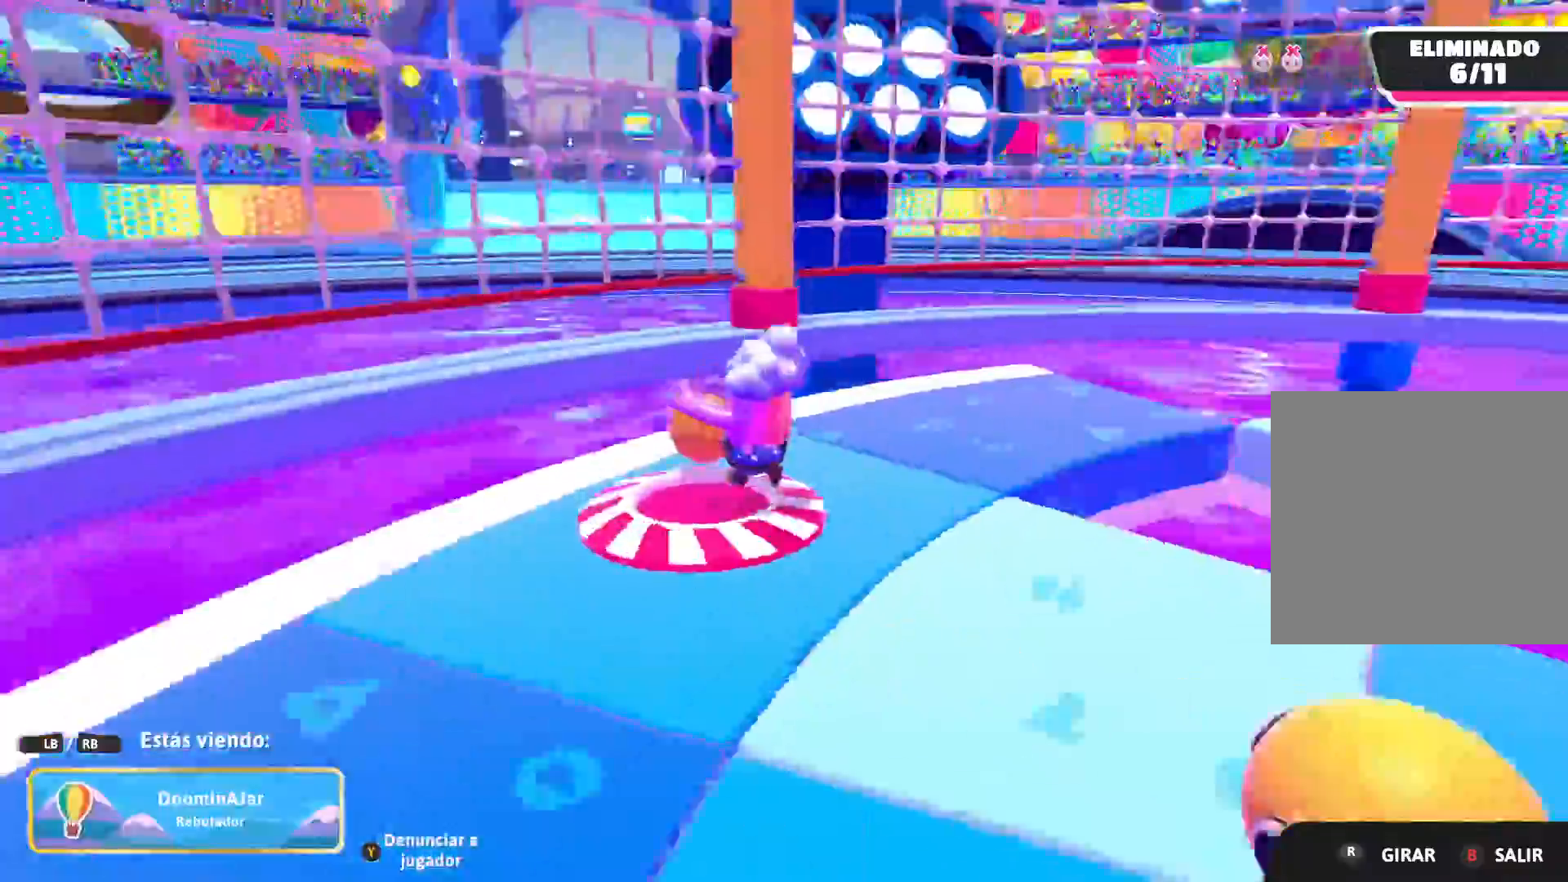
{"buttons": [], "left_stick": "center", "right_stick": "right", "events": [[367, "R1", "down"], [500, "R1", "up"]]}
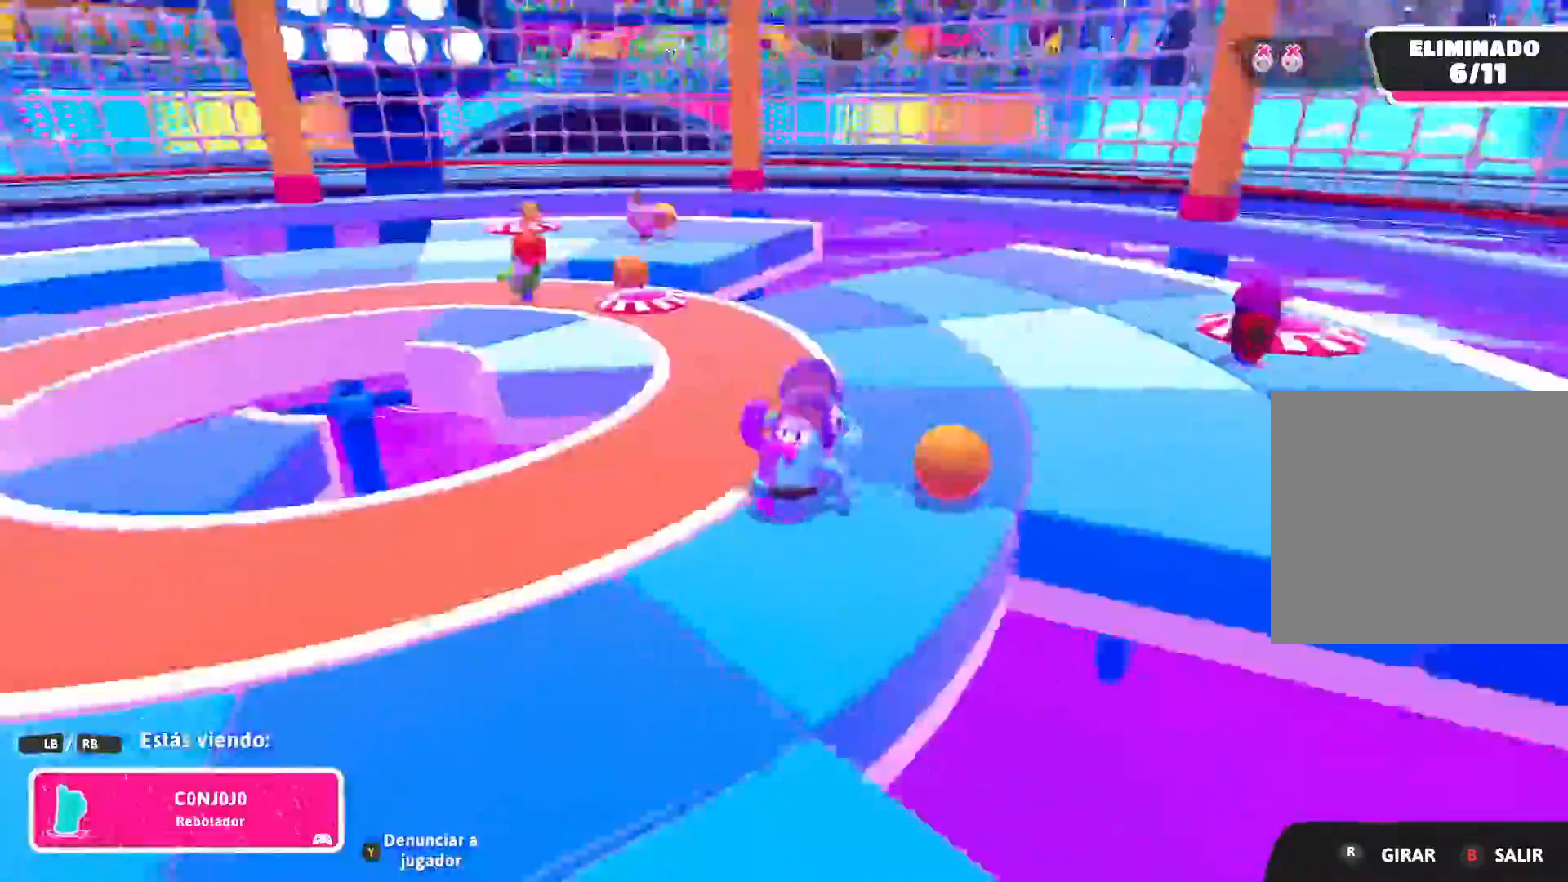
{"buttons": [], "left_stick": "center", "right_stick": "center", "events": [[100, "right_stick", "center"]]}
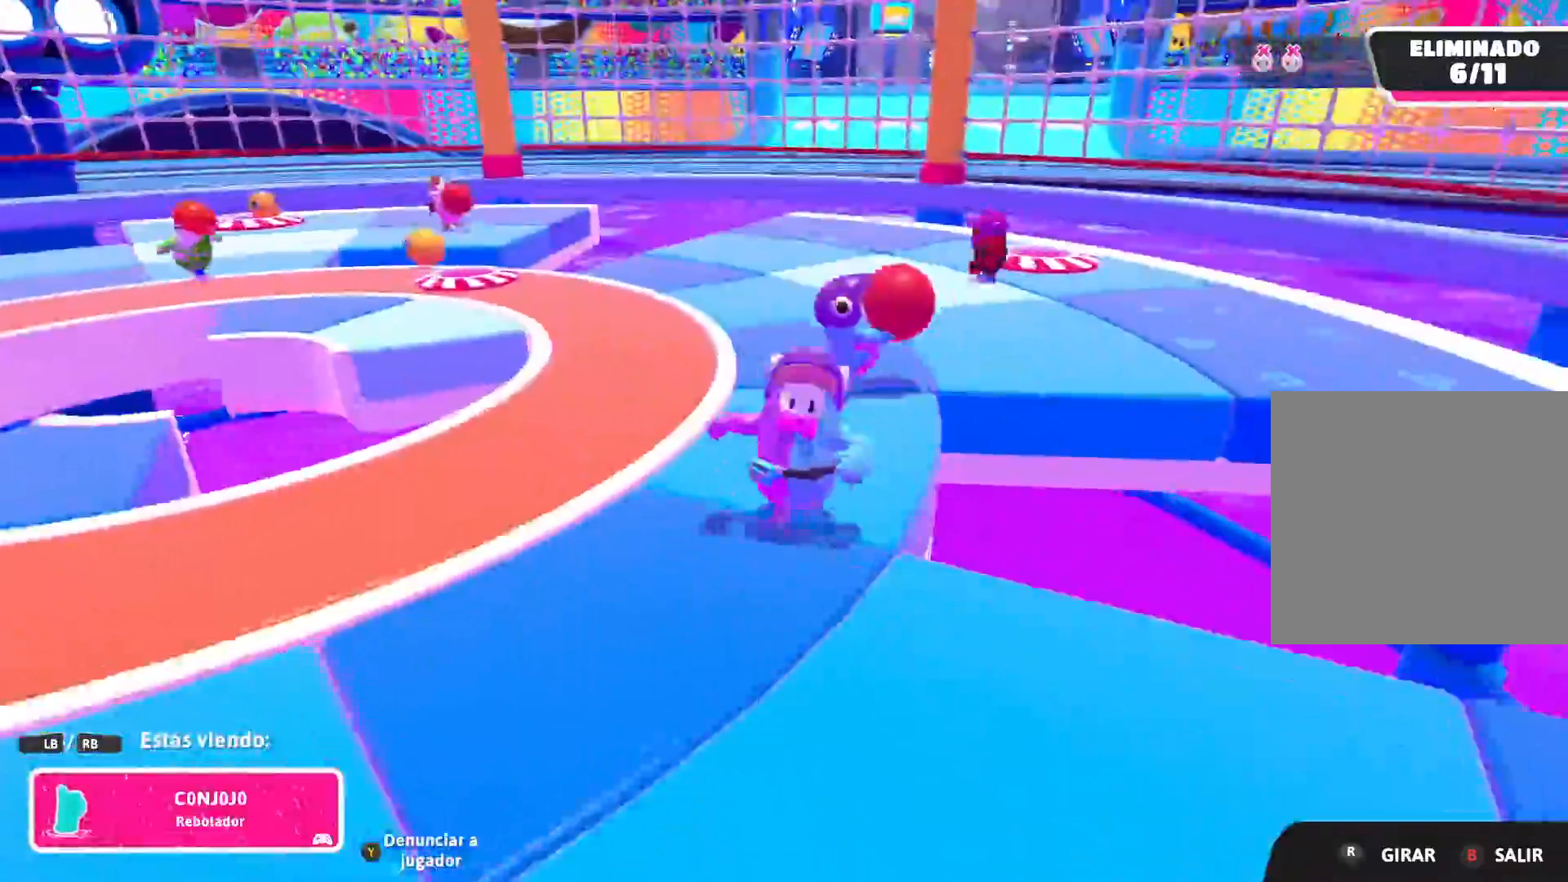
{"buttons": [], "left_stick": "center", "right_stick": "left", "events": [[233, "right_stick", "left"]]}
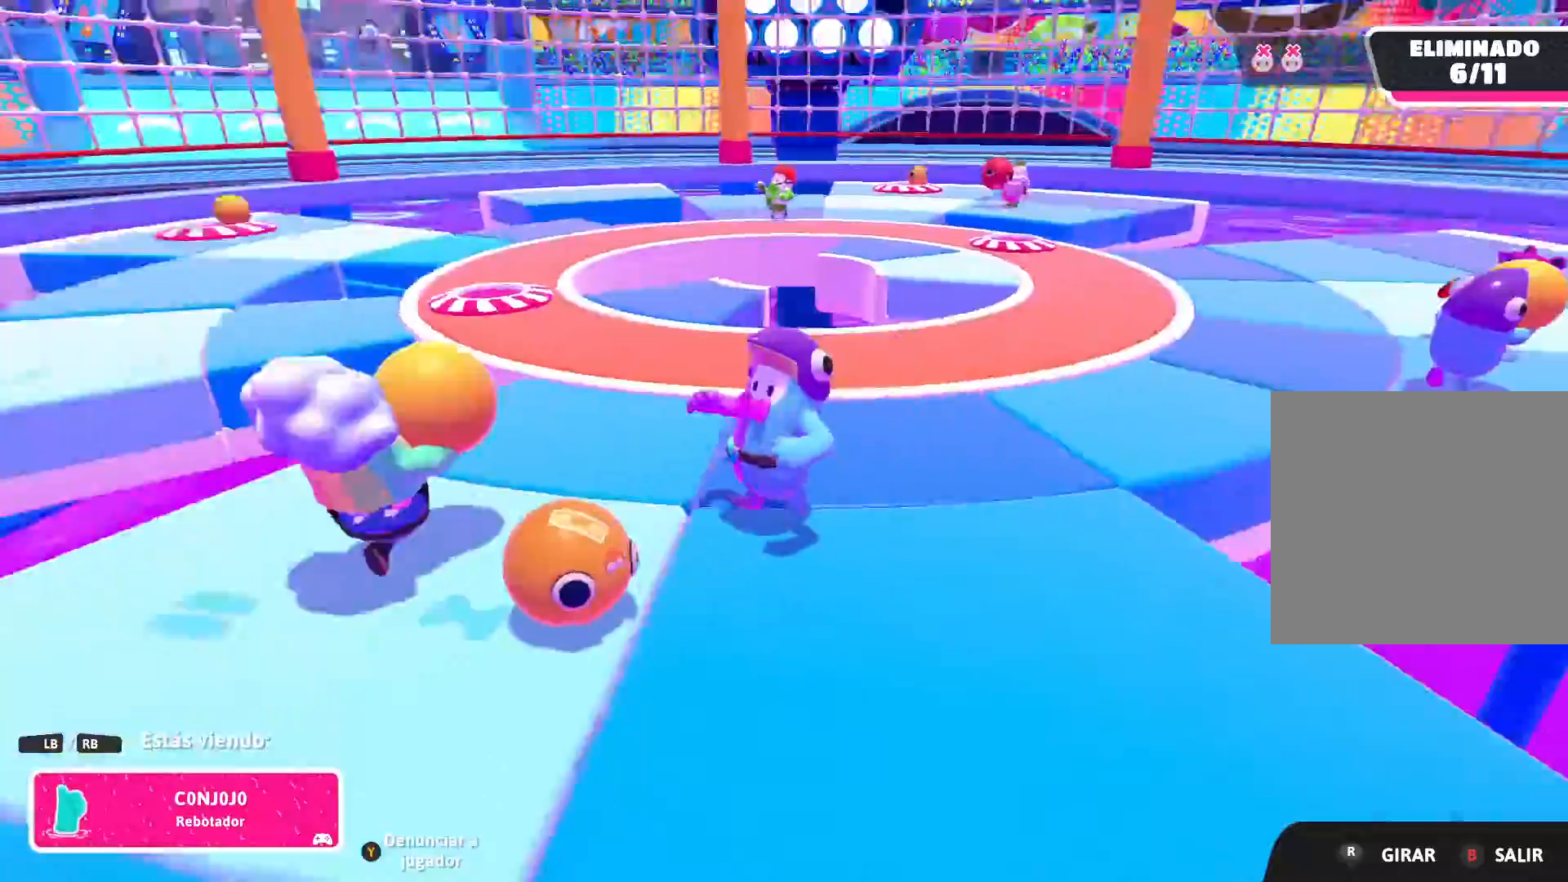
{"buttons": [], "left_stick": "center", "right_stick": "center", "events": [[134, "R1", "down"], [134, "right_stick", "up-left"], [267, "R1", "up"], [267, "right_stick", "center"]]}
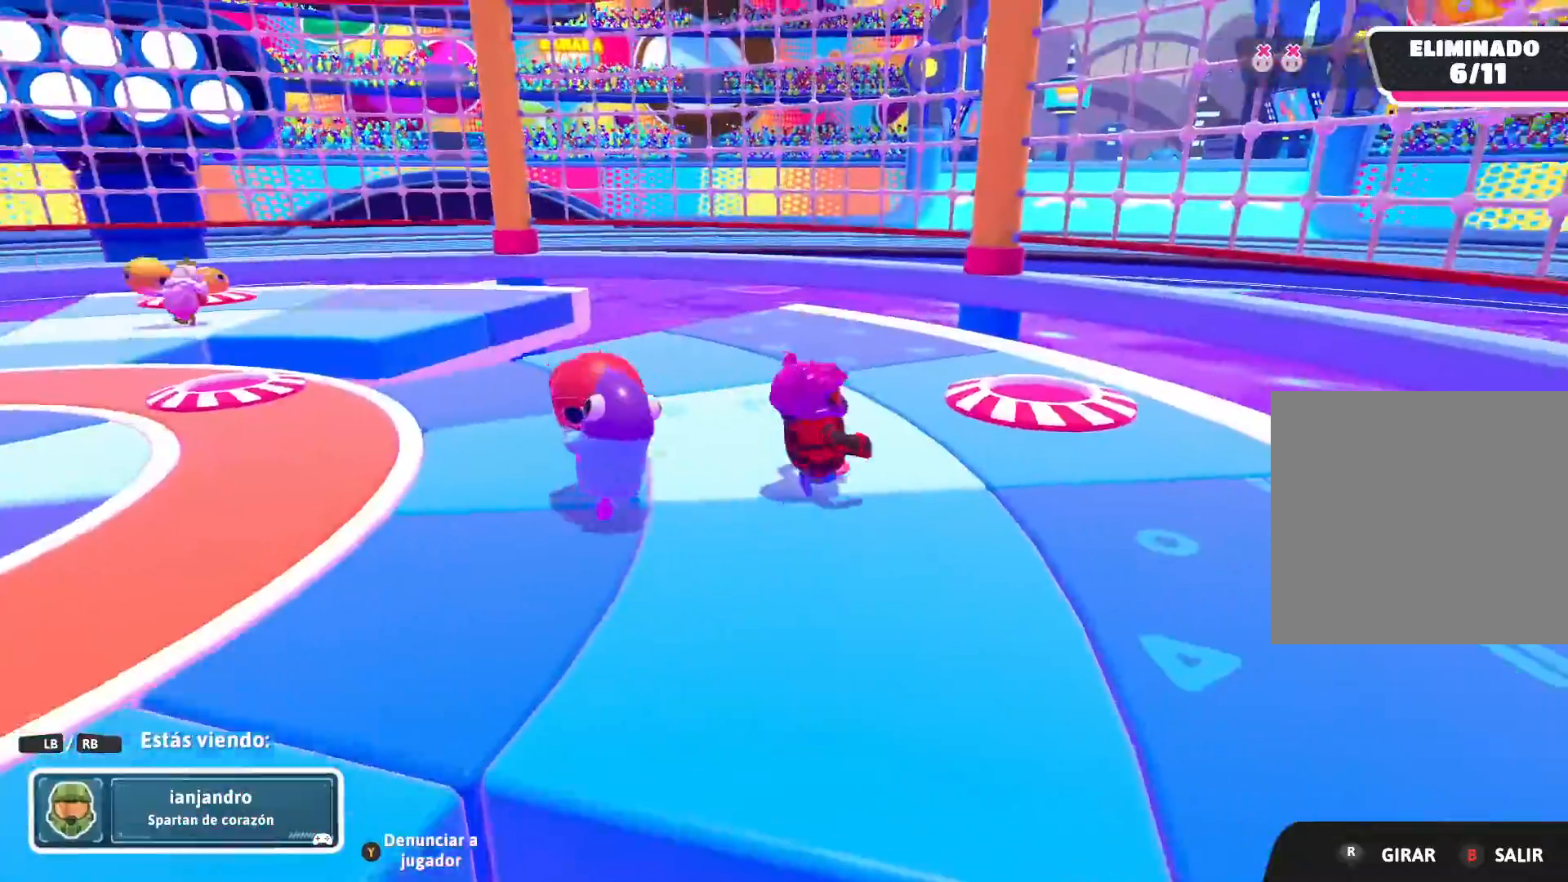
{"buttons": ["R1"], "left_stick": "center", "right_stick": "left", "events": [[167, "right_stick", "left"], [467, "R1", "down"]]}
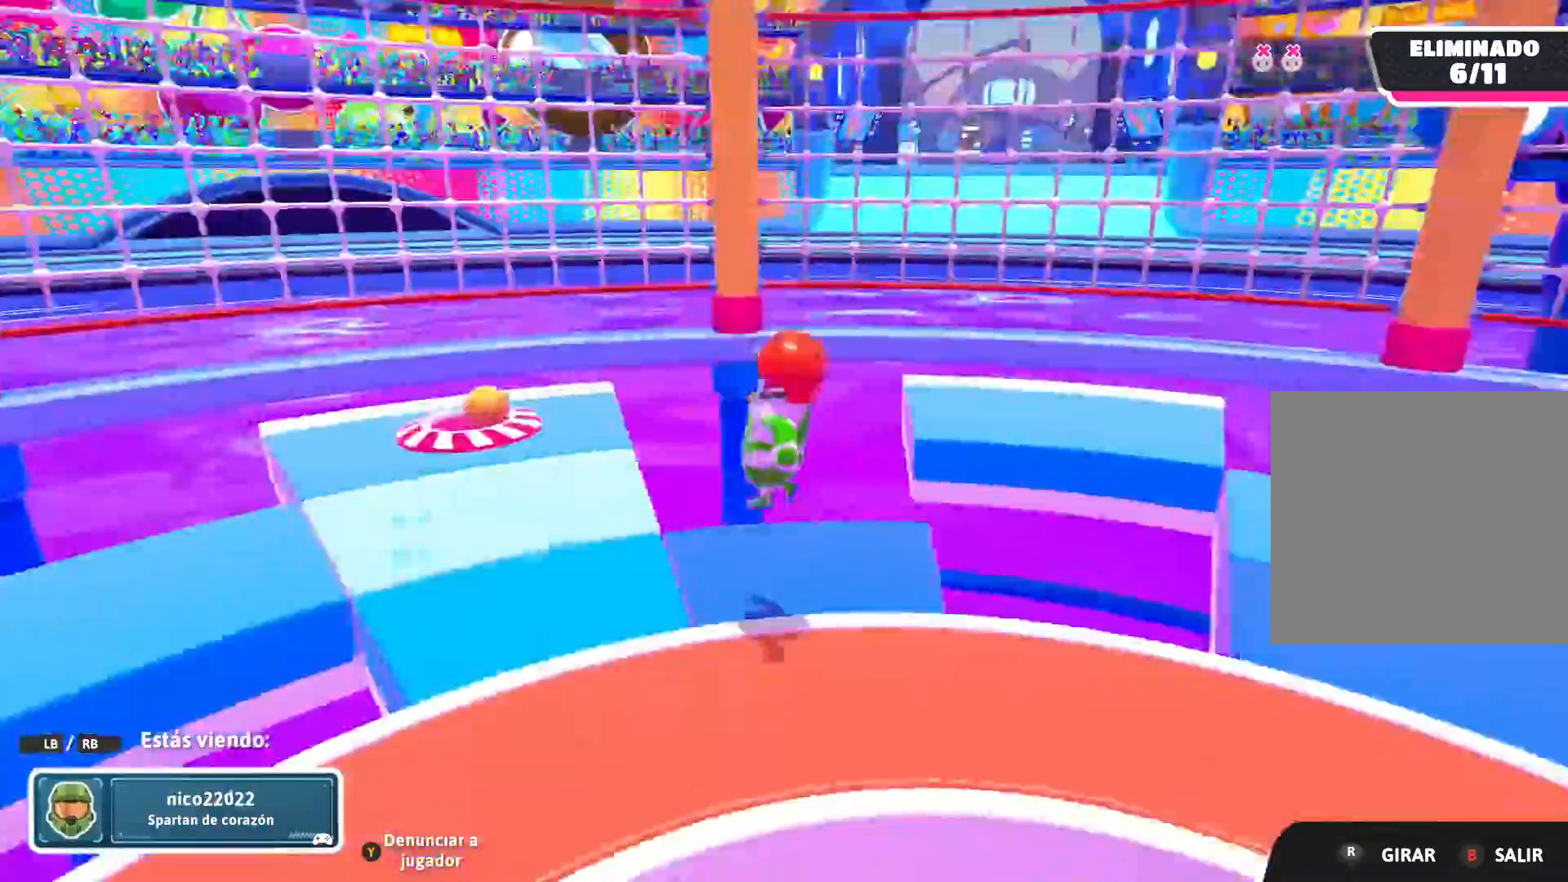
{"buttons": [], "left_stick": "center", "right_stick": "left", "events": [[134, "R1", "up"]]}
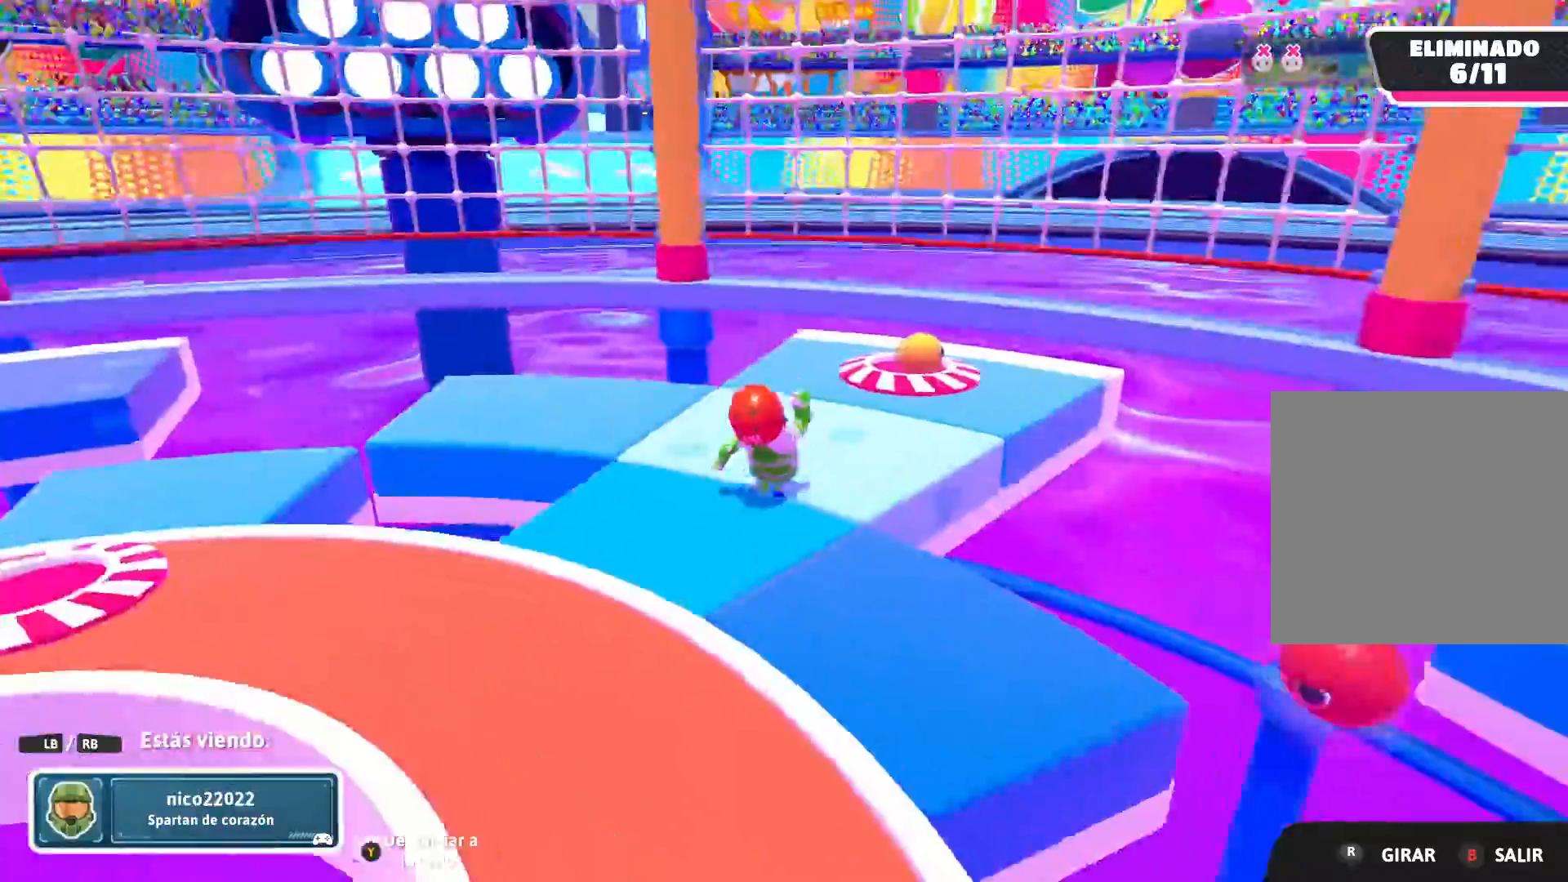
{"buttons": ["R1"], "left_stick": "center", "right_stick": "left", "events": [[500, "R1", "down"]]}
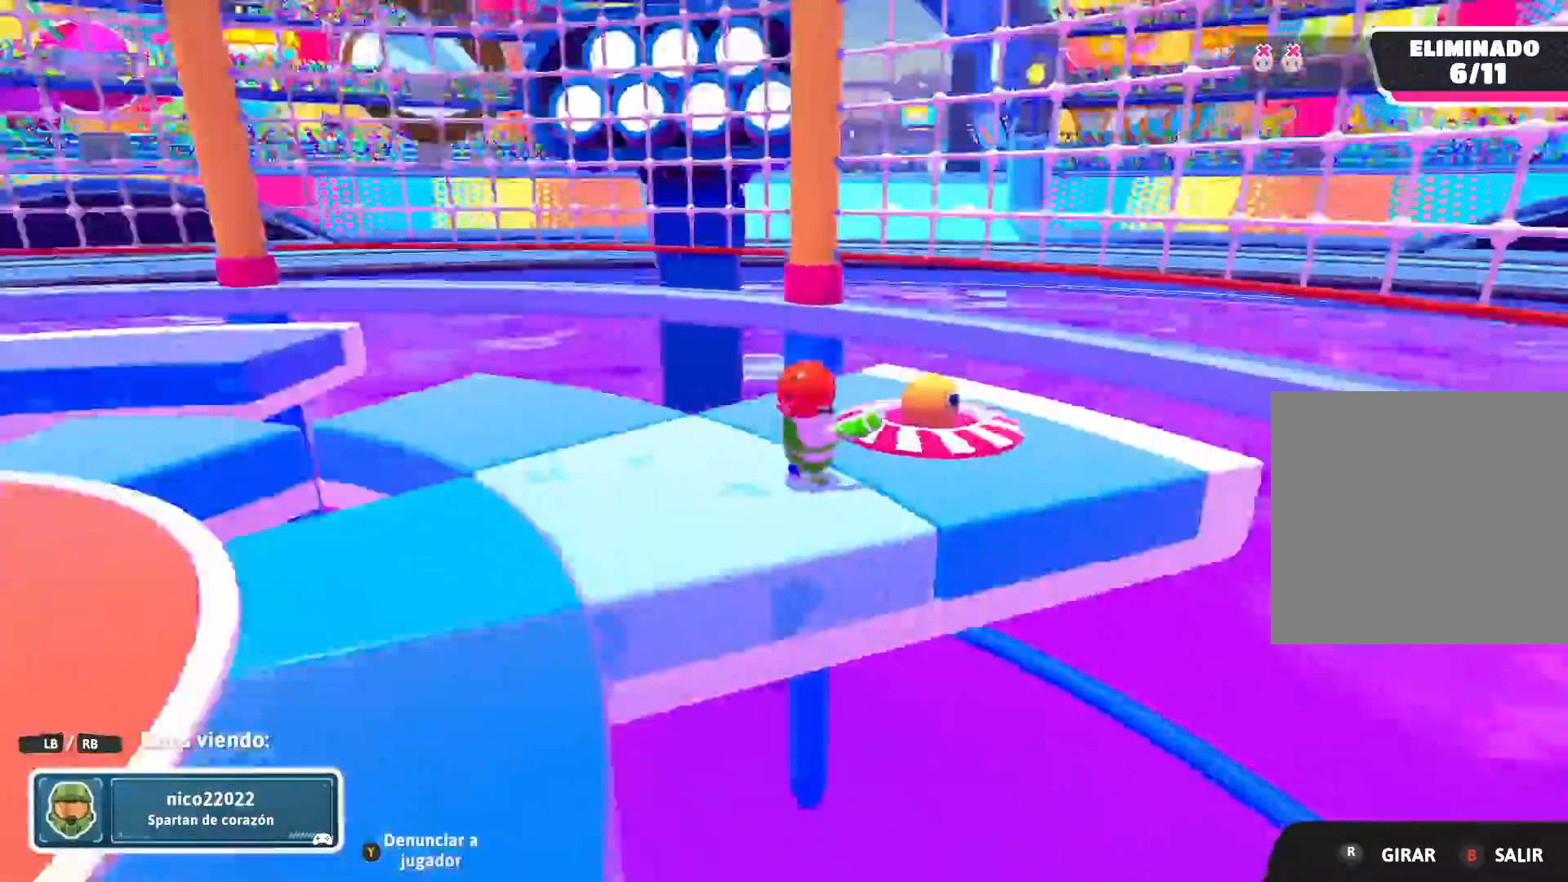
{"buttons": [], "left_stick": "center", "right_stick": "left", "events": [[134, "R1", "up"]]}
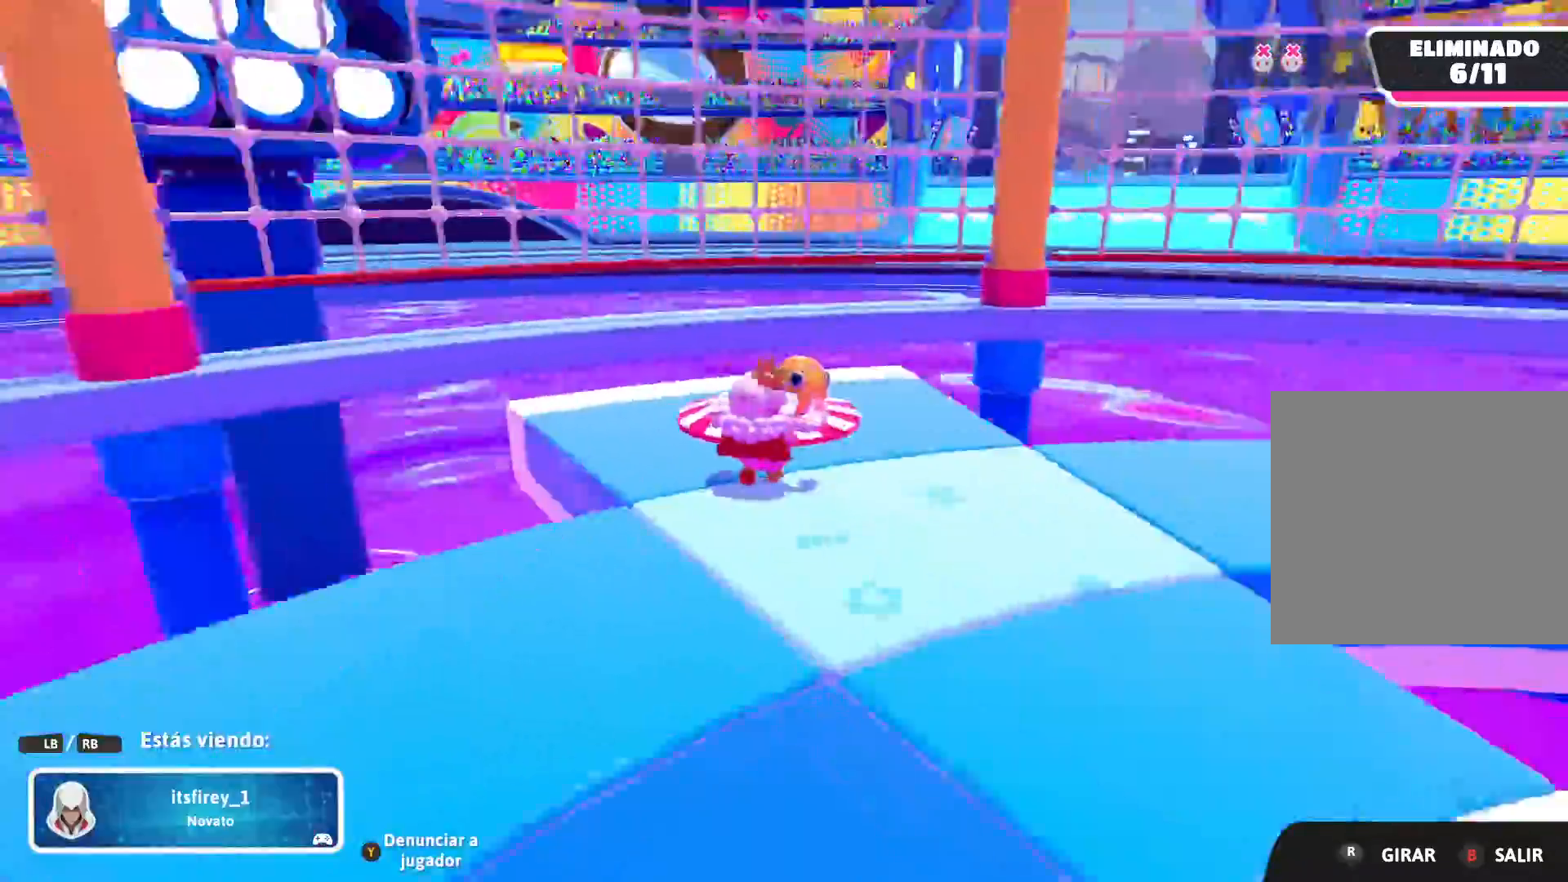
{"buttons": [], "left_stick": "center", "right_stick": "right", "events": [[133, "right_stick", "center"], [500, "right_stick", "right"]]}
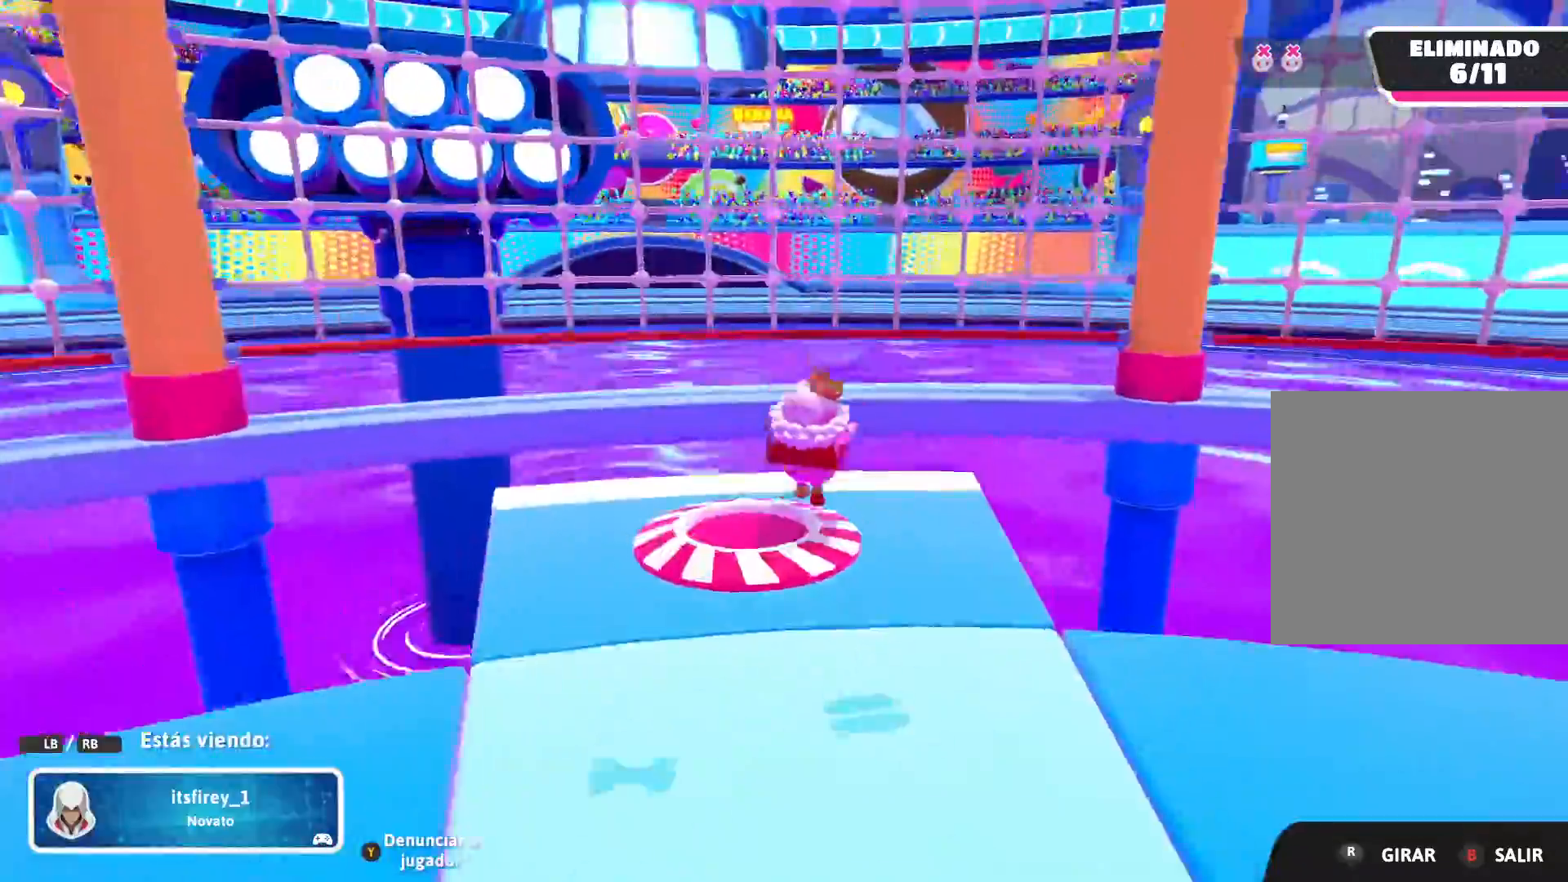
{"buttons": [], "left_stick": "center", "right_stick": "right", "events": []}
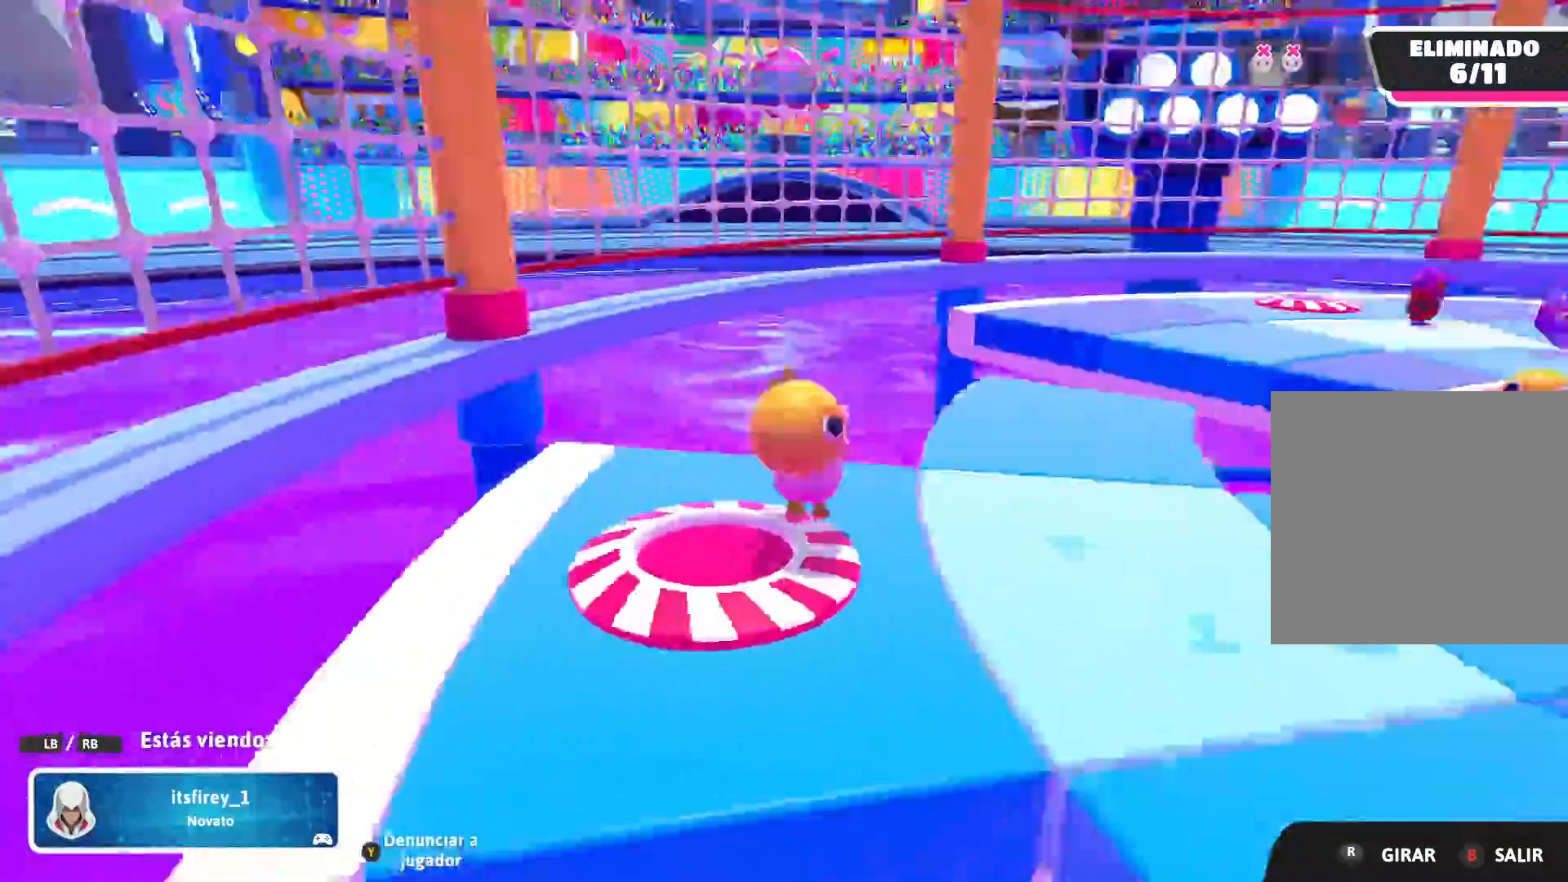
{"buttons": [], "left_stick": "center", "right_stick": "center", "events": [[500, "right_stick", "center"]]}
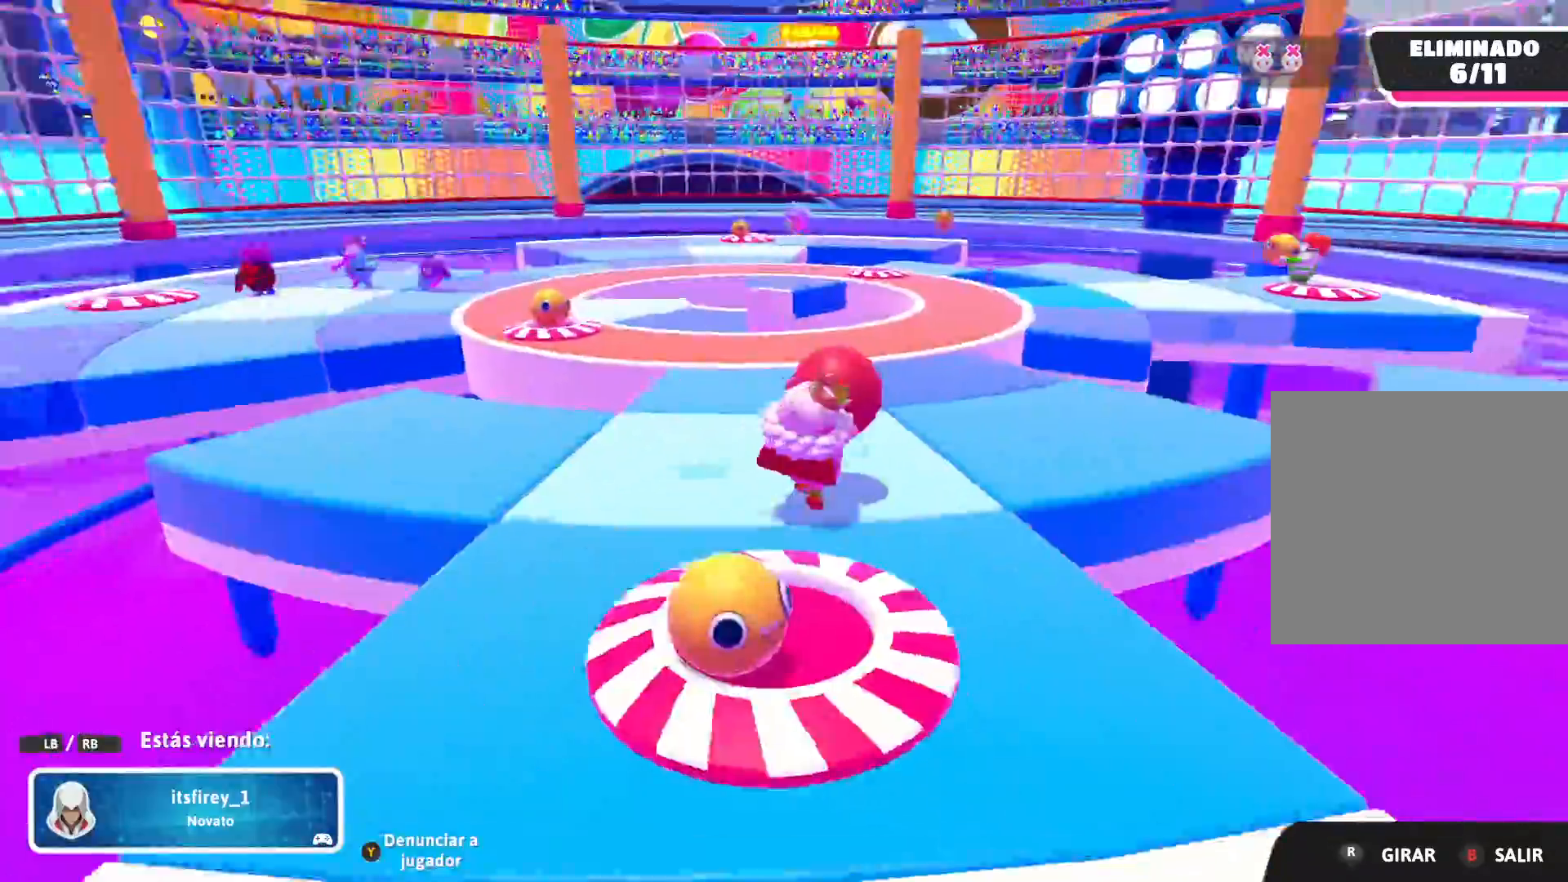
{"buttons": [], "left_stick": "center", "right_stick": "center", "events": []}